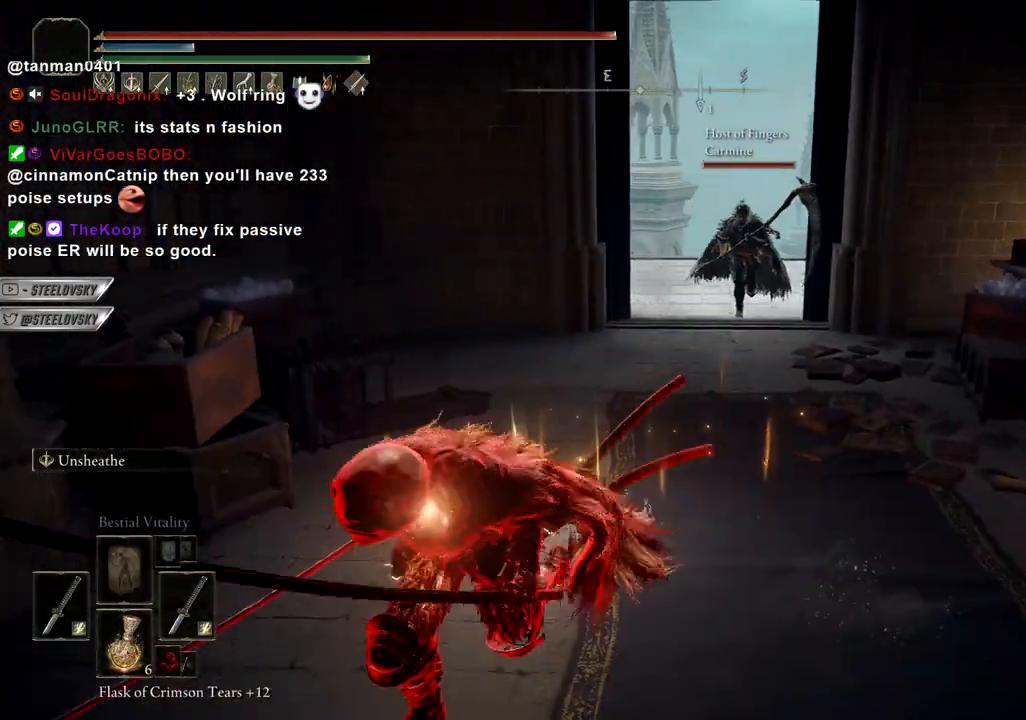
Gameplay with a controller (PlayStation layout); each line is a JSON object with the inputs held at the frame after it (dt_ms = milliseconds from this image to that frame). "events" lists button and stick changes between this image and that frame as [ms after this image, input, new state], when the widget could be followed in between. Not read: L1.
{"dt_ms": 500, "buttons": ["CROSS", "CIRCLE"], "left_stick": "down", "right_stick": "center", "events": [[50, "CROSS", "down"], [167, "CROSS", "up"], [217, "R3", "down"], [300, "R3", "up"], [300, "right_stick", "down"], [383, "right_stick", "center"], [467, "CROSS", "down"]]}
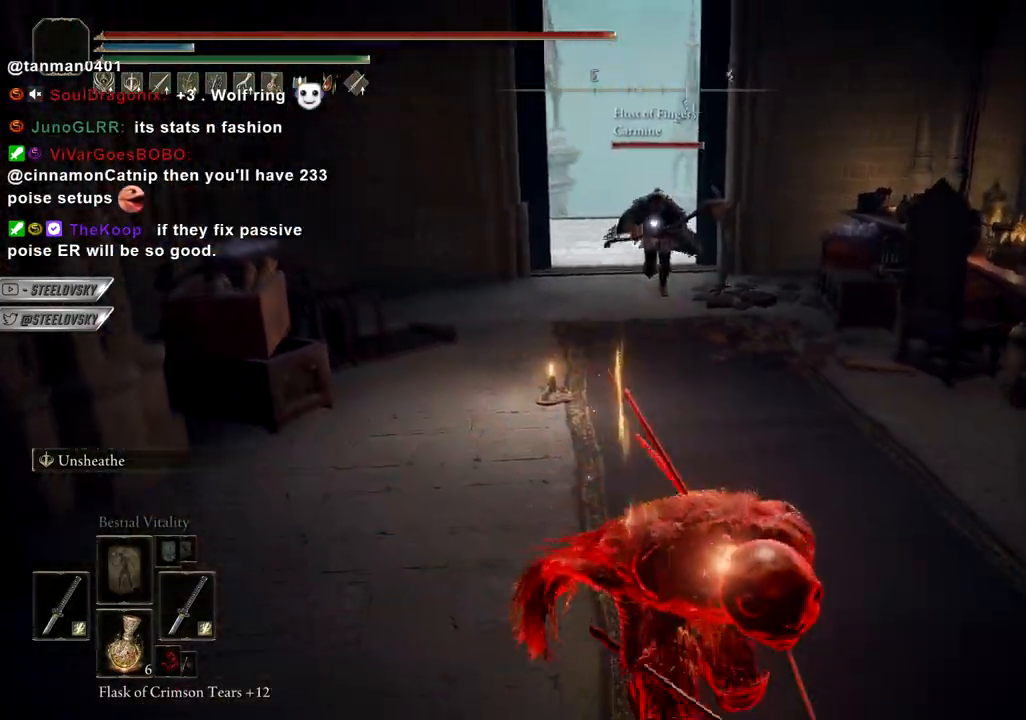
{"dt_ms": 500, "buttons": ["CIRCLE"], "left_stick": "down", "right_stick": "center", "events": [[100, "CROSS", "up"], [150, "R3", "down"], [283, "R3", "up"]]}
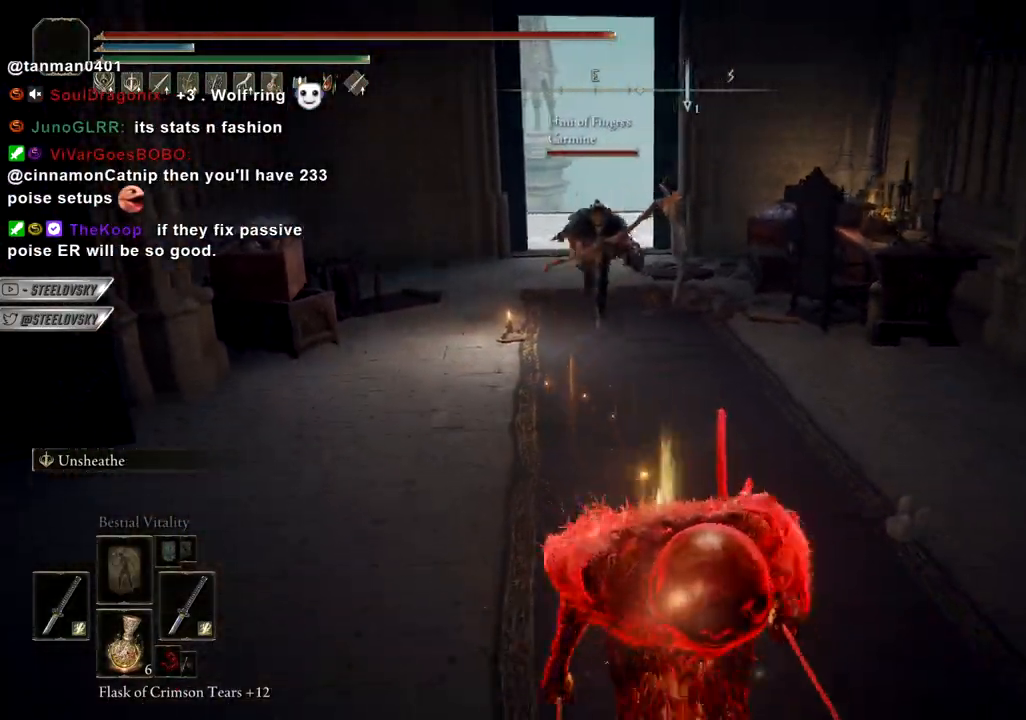
{"dt_ms": 500, "buttons": ["CIRCLE", "R3"], "left_stick": "up", "right_stick": "center", "events": [[333, "L3", "down"], [333, "left_stick", "up-right"], [483, "L3", "up"], [483, "R3", "down"], [483, "left_stick", "up"]]}
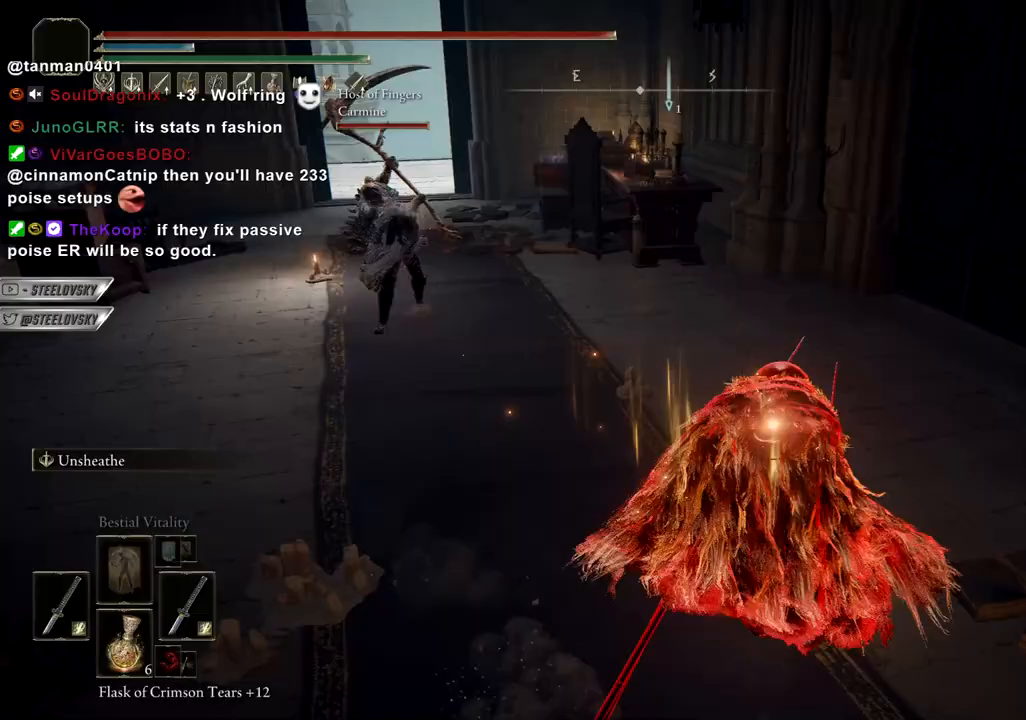
{"dt_ms": 500, "buttons": [], "left_stick": "up", "right_stick": "center", "events": [[17, "R1", "down"], [133, "R3", "up"], [150, "R1", "up"], [183, "CIRCLE", "up"]]}
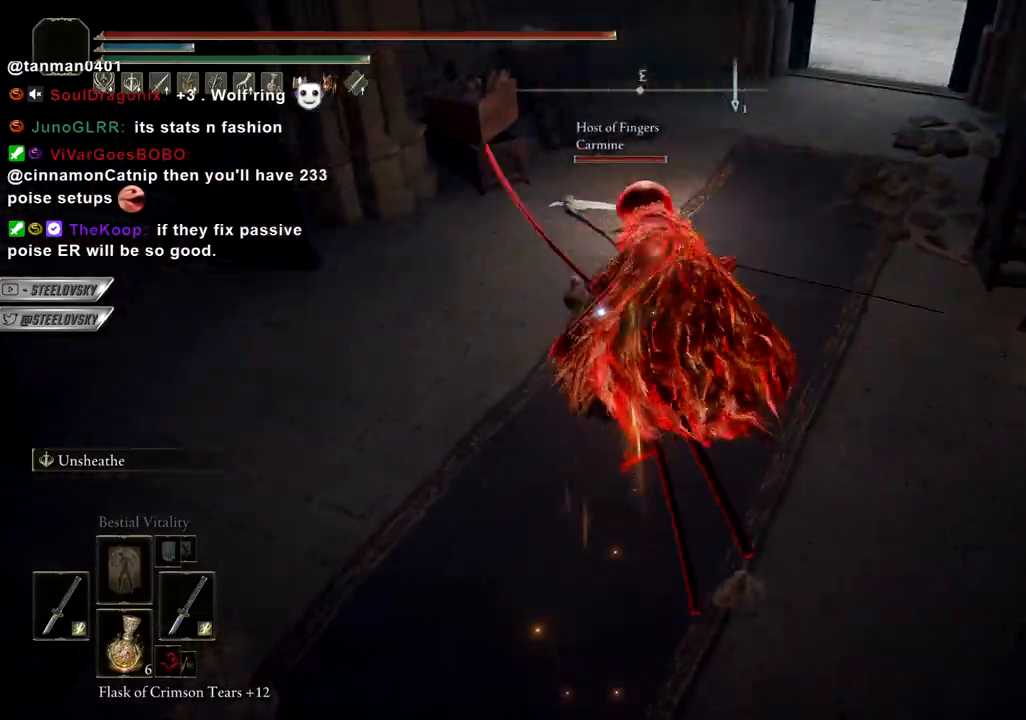
{"dt_ms": 500, "buttons": ["CROSS", "CIRCLE"], "left_stick": "up-right", "right_stick": "center", "events": [[67, "CIRCLE", "down"], [333, "left_stick", "up-right"], [450, "CROSS", "down"]]}
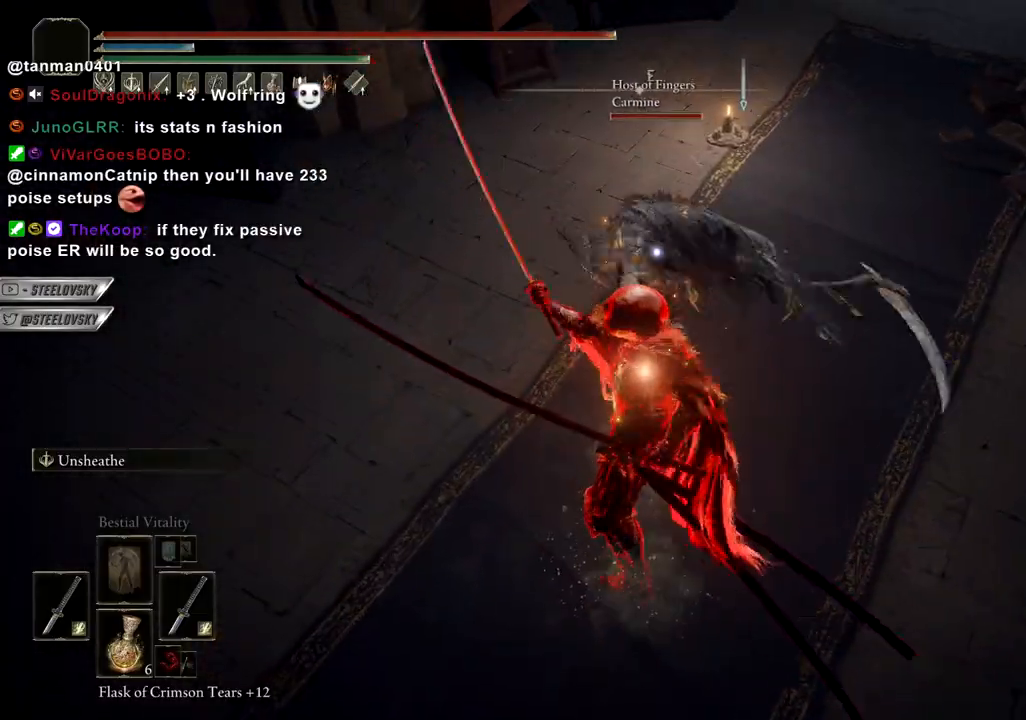
{"dt_ms": 500, "buttons": ["CIRCLE"], "left_stick": "down-left", "right_stick": "center", "events": [[133, "CROSS", "up"], [300, "left_stick", "left"], [350, "CROSS", "down"], [433, "left_stick", "down-left"], [467, "CROSS", "up"]]}
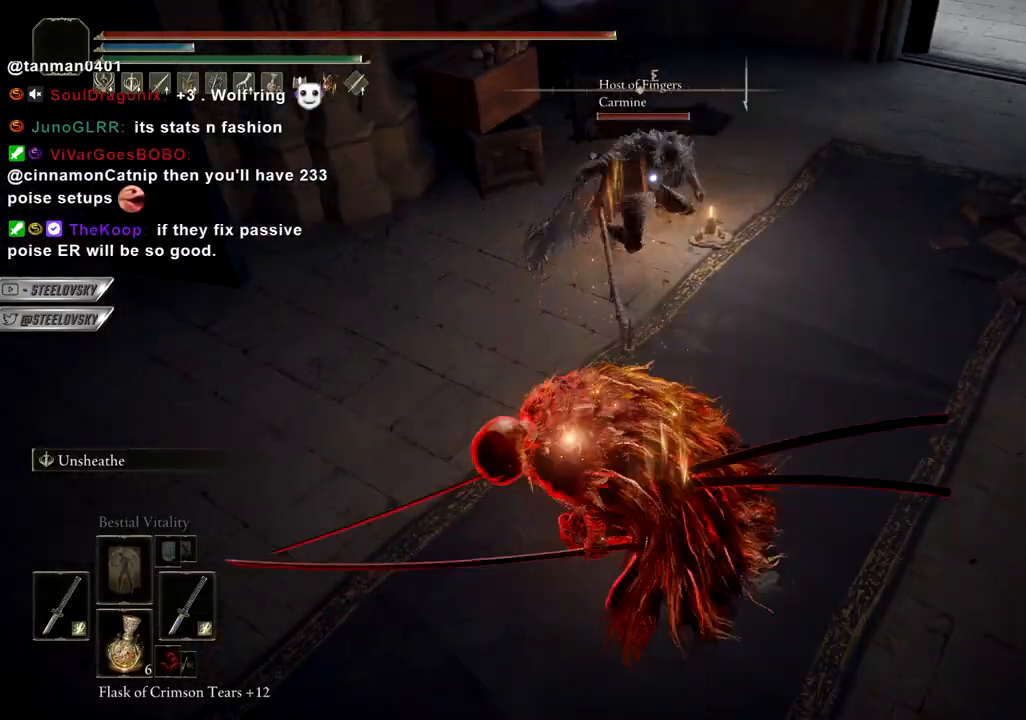
{"dt_ms": 500, "buttons": ["CIRCLE"], "left_stick": "down", "right_stick": "center", "events": [[83, "left_stick", "down"], [283, "R3", "down"], [417, "R3", "up"]]}
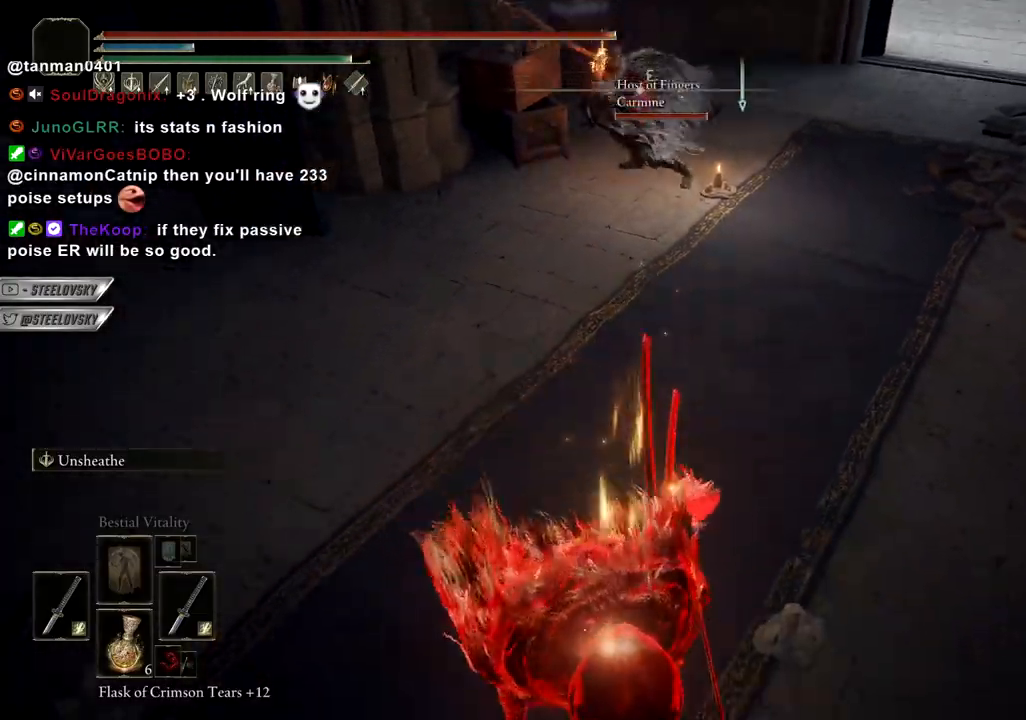
{"dt_ms": 500, "buttons": ["CIRCLE"], "left_stick": "up-left", "right_stick": "center", "events": [[117, "left_stick", "right"], [217, "left_stick", "up-left"]]}
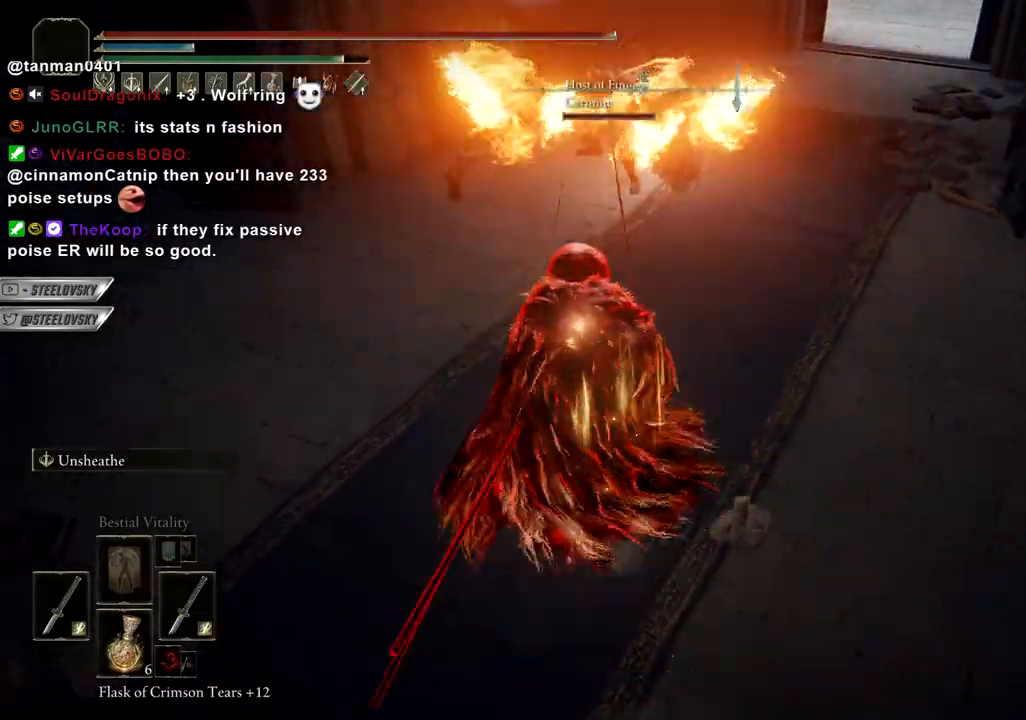
{"dt_ms": 500, "buttons": ["CIRCLE"], "left_stick": "down-right", "right_stick": "center", "events": [[17, "R3", "down"], [117, "CROSS", "down"], [133, "R3", "up"], [133, "left_stick", "down-left"], [233, "CROSS", "up"], [233, "left_stick", "down-right"]]}
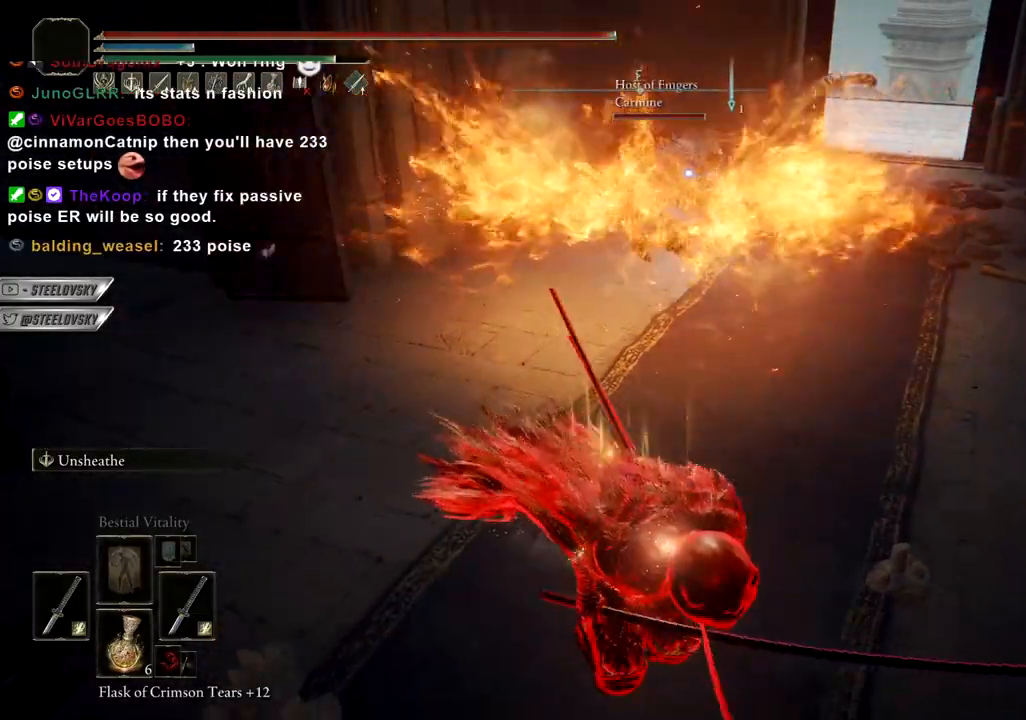
{"dt_ms": 1000, "buttons": ["CIRCLE", "R3"], "left_stick": "up", "right_stick": "center"}
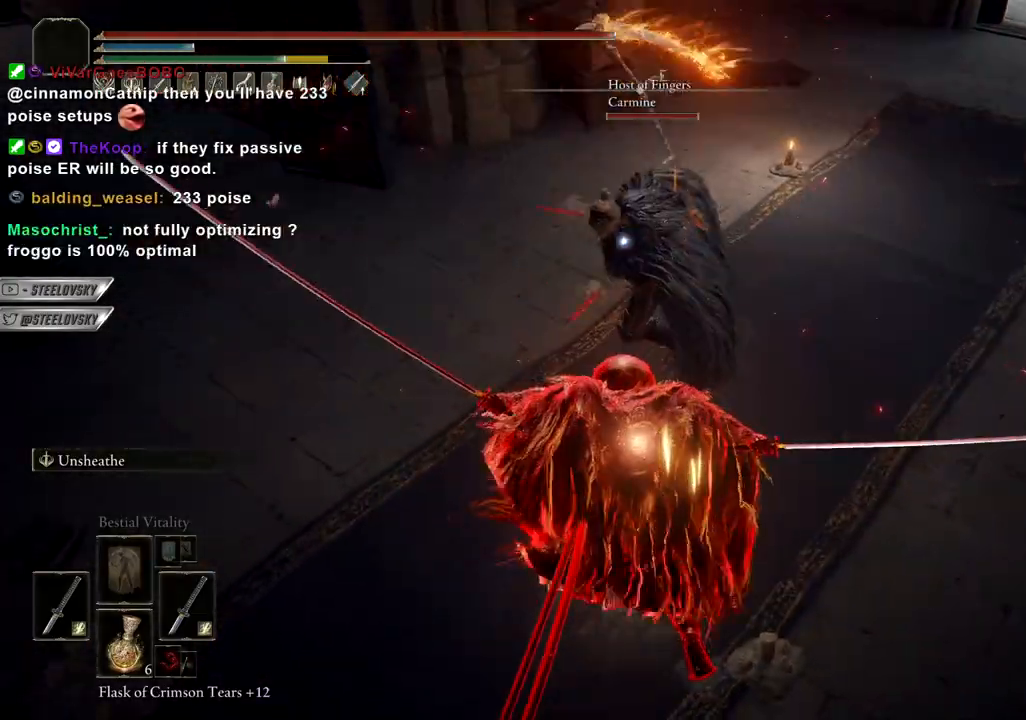
{"dt_ms": 500, "buttons": ["CIRCLE"], "left_stick": "down", "right_stick": "down", "events": [[50, "R3", "up"], [50, "right_stick", "down"], [217, "left_stick", "up-right"], [383, "left_stick", "down"]]}
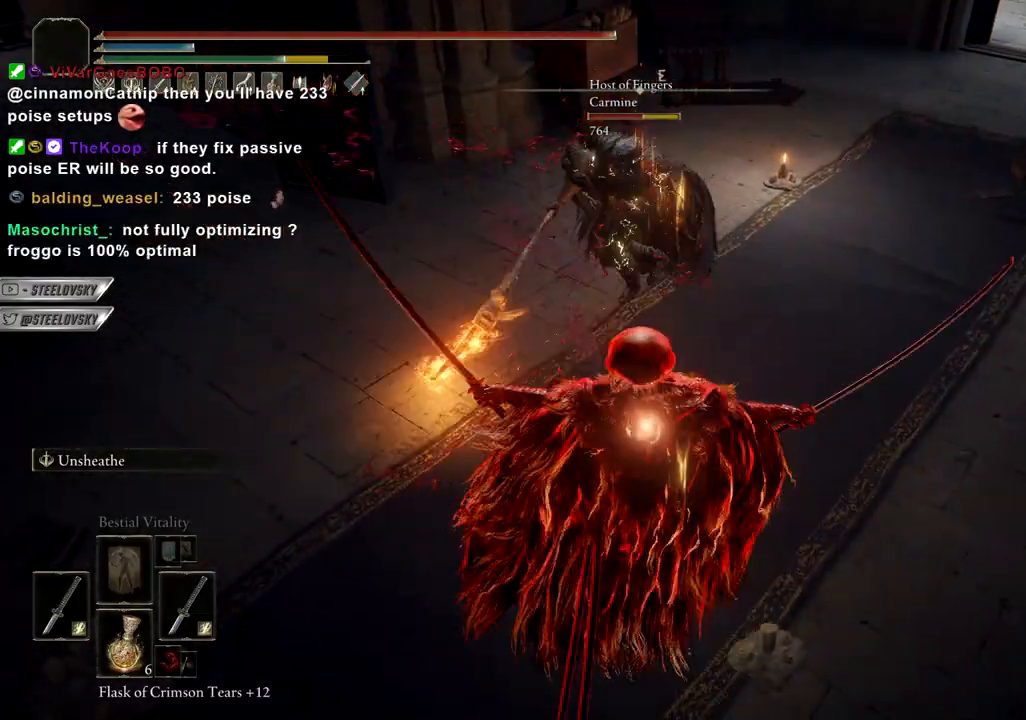
{"dt_ms": 500, "buttons": [], "left_stick": "up", "right_stick": "center"}
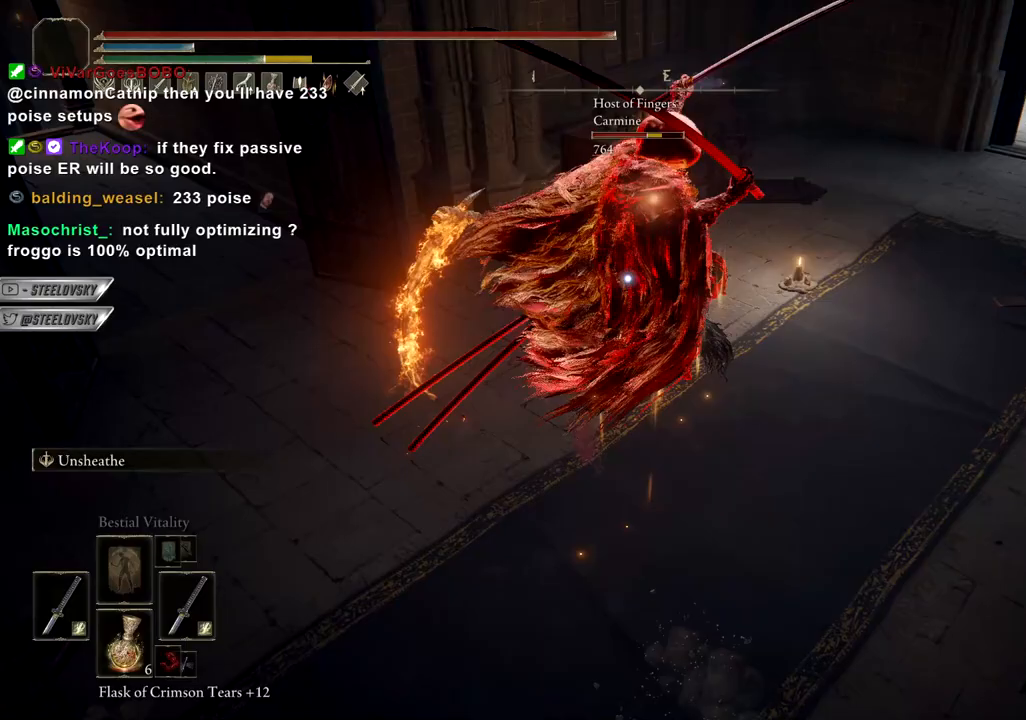
{"dt_ms": 500, "buttons": ["R3"], "left_stick": "center", "right_stick": "center", "events": [[450, "left_stick", "center"], [467, "R3", "down"]]}
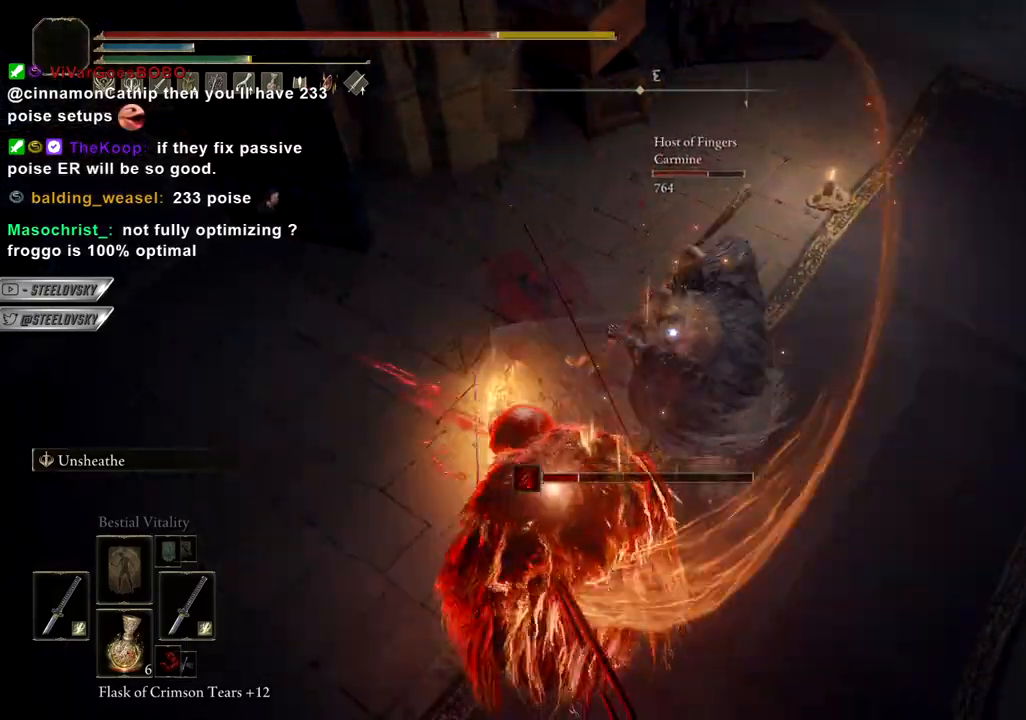
{"dt_ms": 500, "buttons": [], "left_stick": "left", "right_stick": "center", "events": [[100, "R3", "up"], [133, "left_stick", "left"]]}
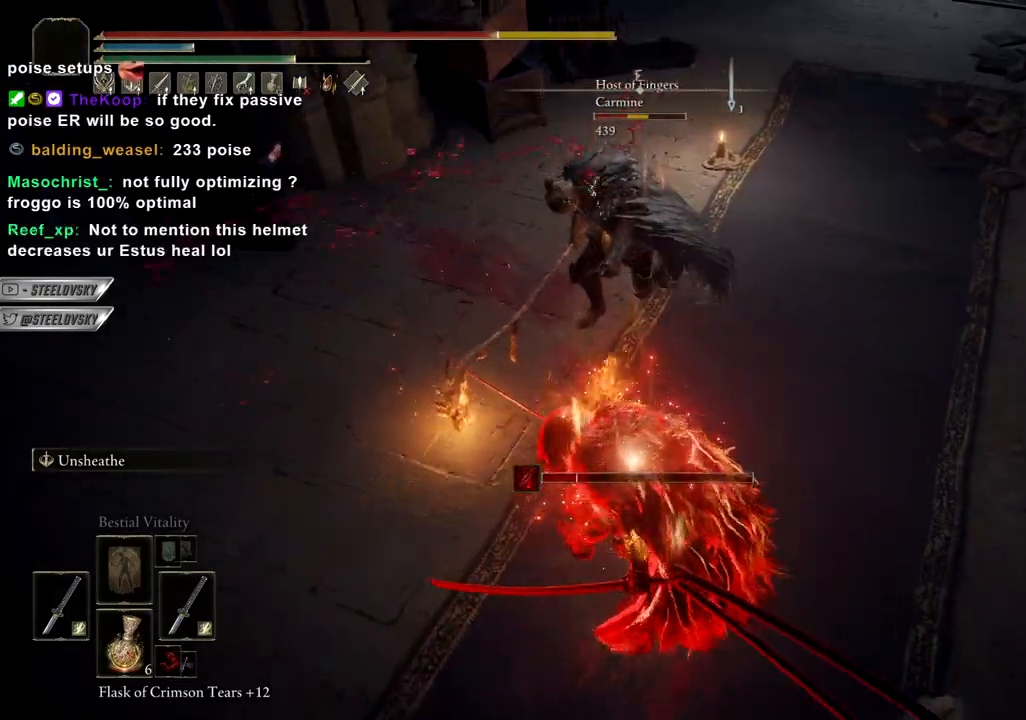
{"dt_ms": 500, "buttons": [], "left_stick": "down-left", "right_stick": "center", "events": [[350, "left_stick", "down-left"]]}
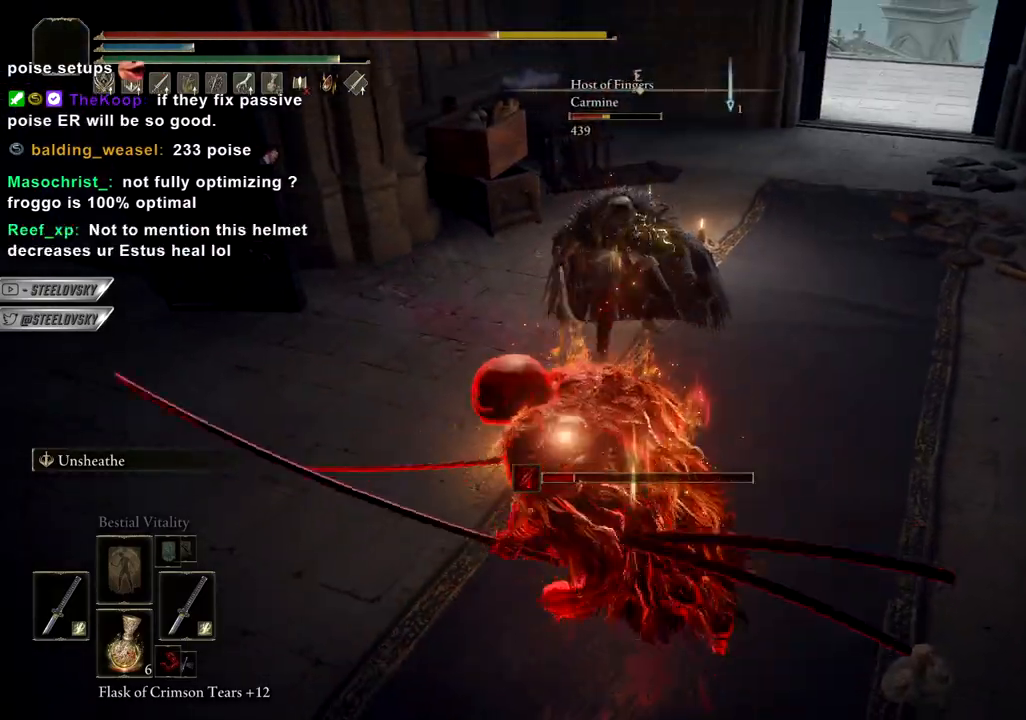
{"dt_ms": 500, "buttons": [], "left_stick": "down", "right_stick": "center", "events": [[50, "left_stick", "down-right"], [183, "left_stick", "up-right"], [267, "CIRCLE", "down"], [267, "left_stick", "up-left"], [333, "CIRCLE", "up"], [333, "left_stick", "down-left"], [483, "left_stick", "down"]]}
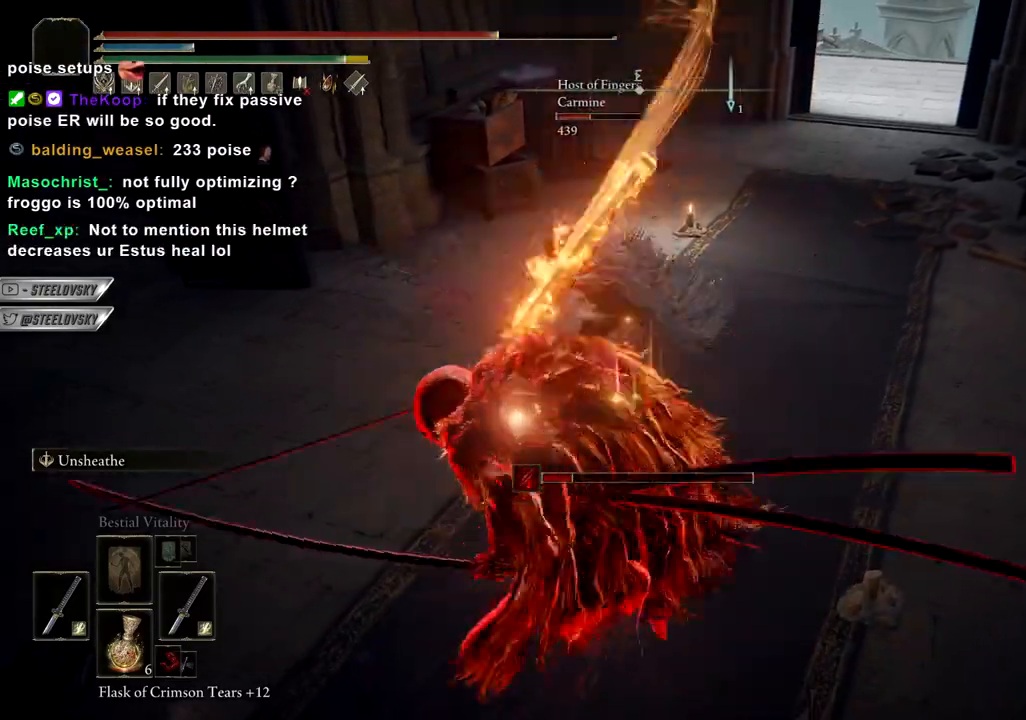
{"dt_ms": 500, "buttons": ["L2"], "left_stick": "down", "right_stick": "center", "events": [[133, "right_stick", "up-right"], [267, "right_stick", "center"], [467, "L2", "down"]]}
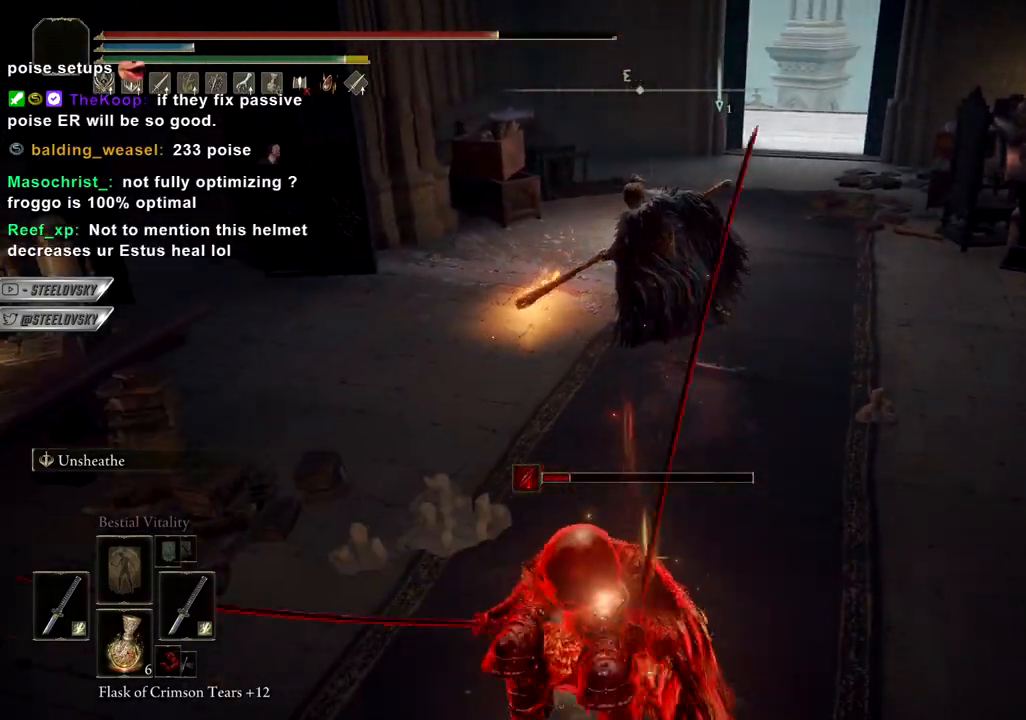
{"dt_ms": 500, "buttons": ["L2"], "left_stick": "up-right", "right_stick": "center", "events": [[67, "left_stick", "up-right"], [250, "R1", "down"], [250, "R2", "down"], [250, "R3", "down"], [300, "R3", "up"], [350, "R1", "up"], [350, "R2", "up"]]}
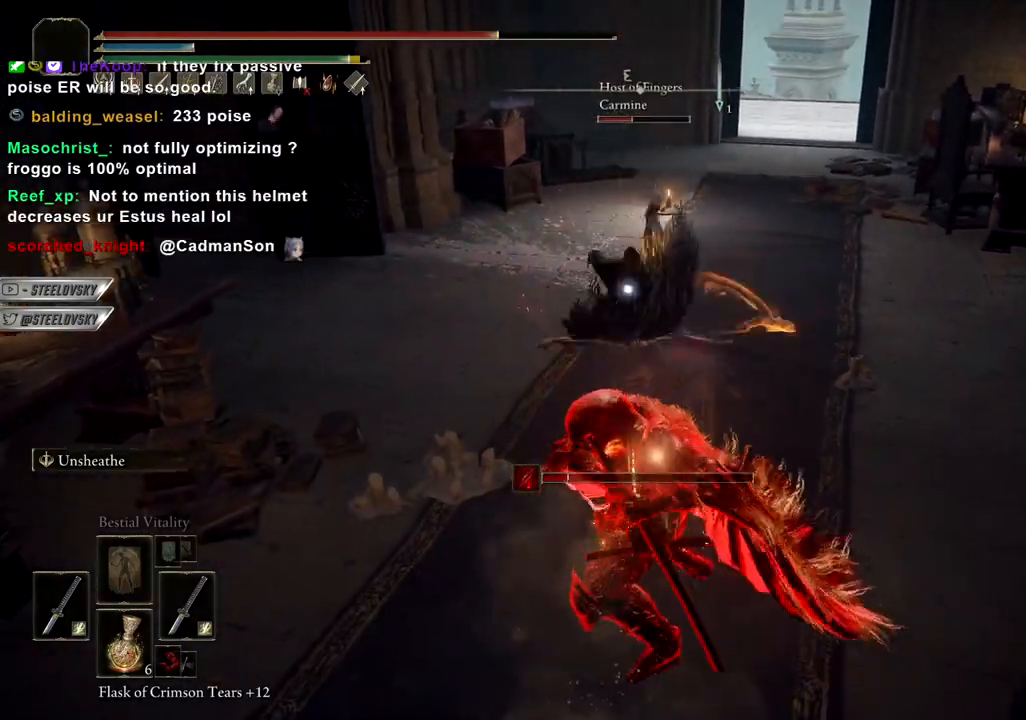
{"dt_ms": 500, "buttons": ["CIRCLE", "L2", "R3"], "left_stick": "up-right", "right_stick": "center", "events": [[383, "CIRCLE", "down"], [433, "R3", "down"]]}
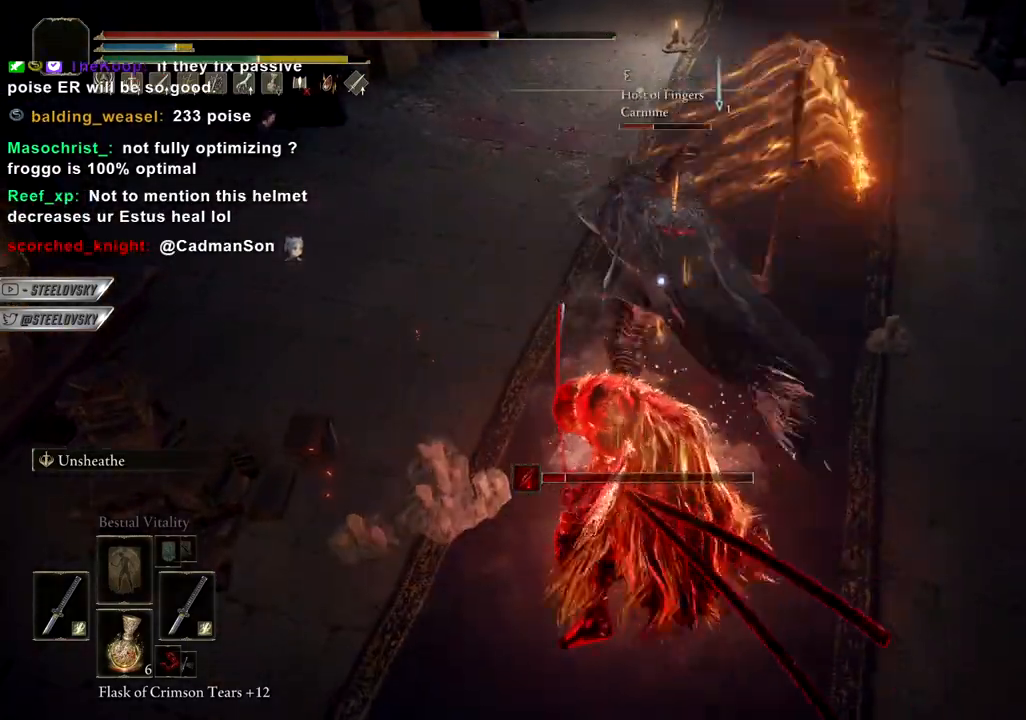
{"dt_ms": 500, "buttons": ["CROSS", "CIRCLE"], "left_stick": "up-left", "right_stick": "center", "events": [[50, "L2", "up"], [50, "R3", "up"], [333, "left_stick", "up-left"], [383, "CROSS", "down"]]}
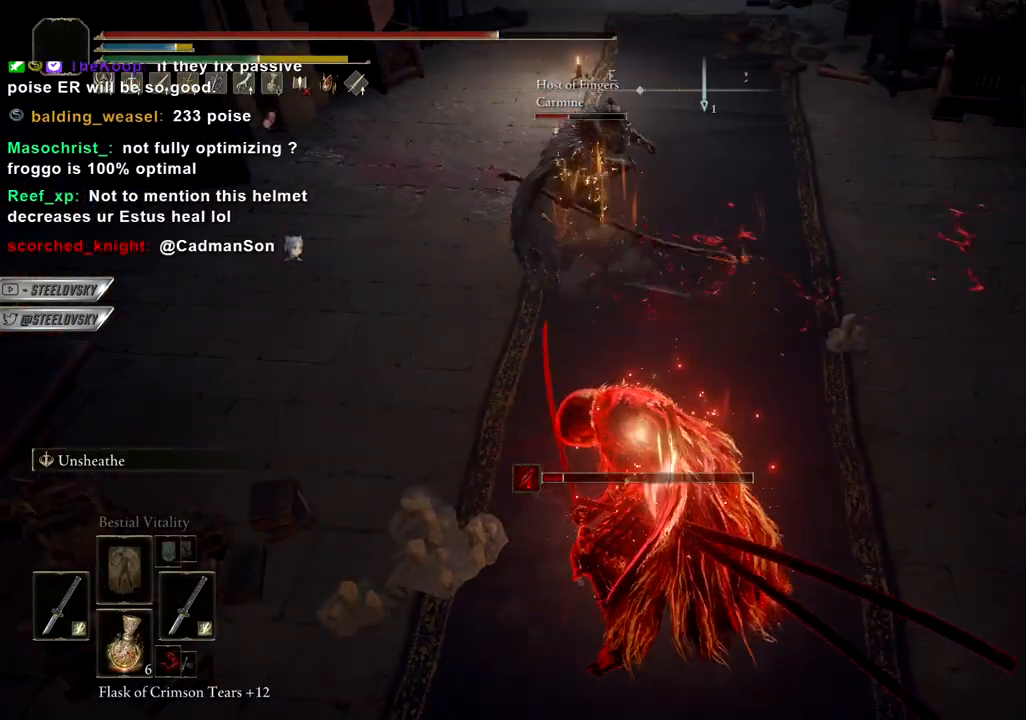
{"dt_ms": 500, "buttons": ["CIRCLE", "L2", "R1", "R2"], "left_stick": "up-right", "right_stick": "center", "events": [[17, "left_stick", "down-left"], [83, "CROSS", "up"], [133, "L2", "down"], [283, "left_stick", "down-right"], [417, "left_stick", "up-right"], [433, "R1", "down"], [433, "R2", "down"]]}
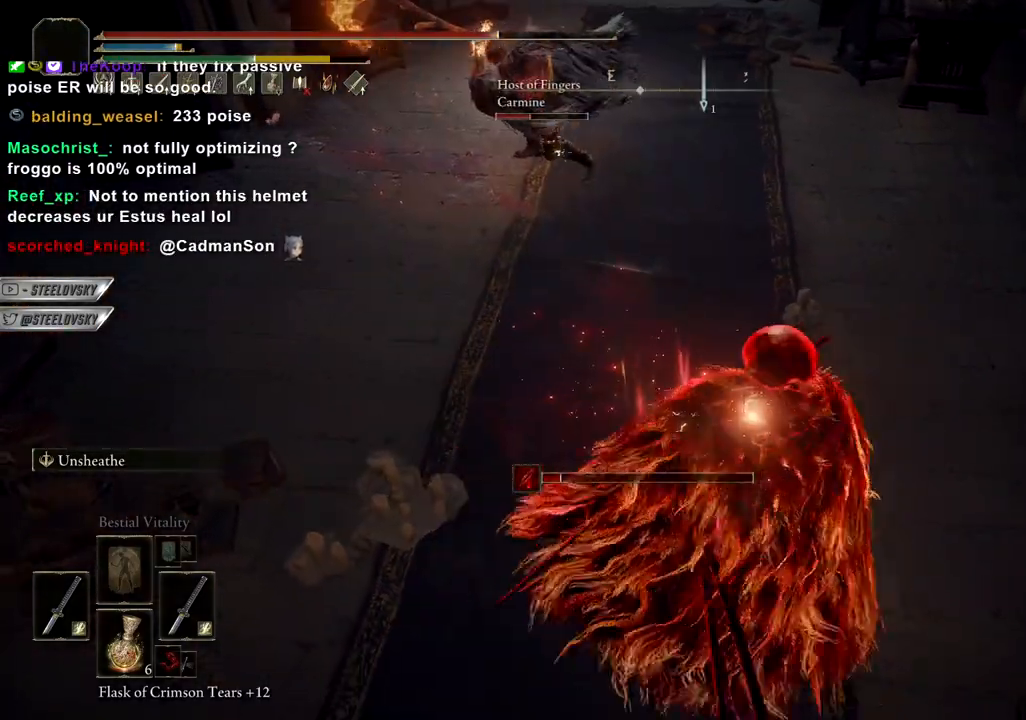
{"dt_ms": 500, "buttons": ["CIRCLE", "L2"], "left_stick": "up", "right_stick": "center", "events": [[17, "R1", "up"], [17, "R2", "up"], [100, "R1", "down"], [100, "R2", "down"], [167, "R1", "up"], [167, "R2", "up"], [183, "R3", "down"], [317, "R3", "up"], [500, "left_stick", "up"]]}
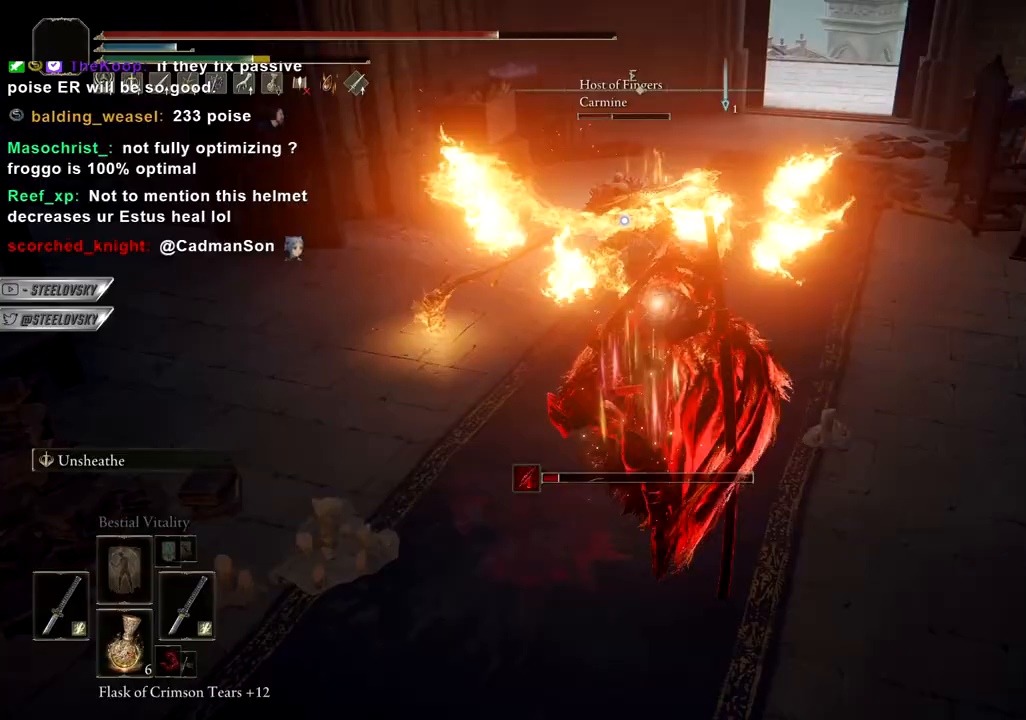
{"dt_ms": 500, "buttons": ["CIRCLE"], "left_stick": "up", "right_stick": "center", "events": [[200, "L2", "up"]]}
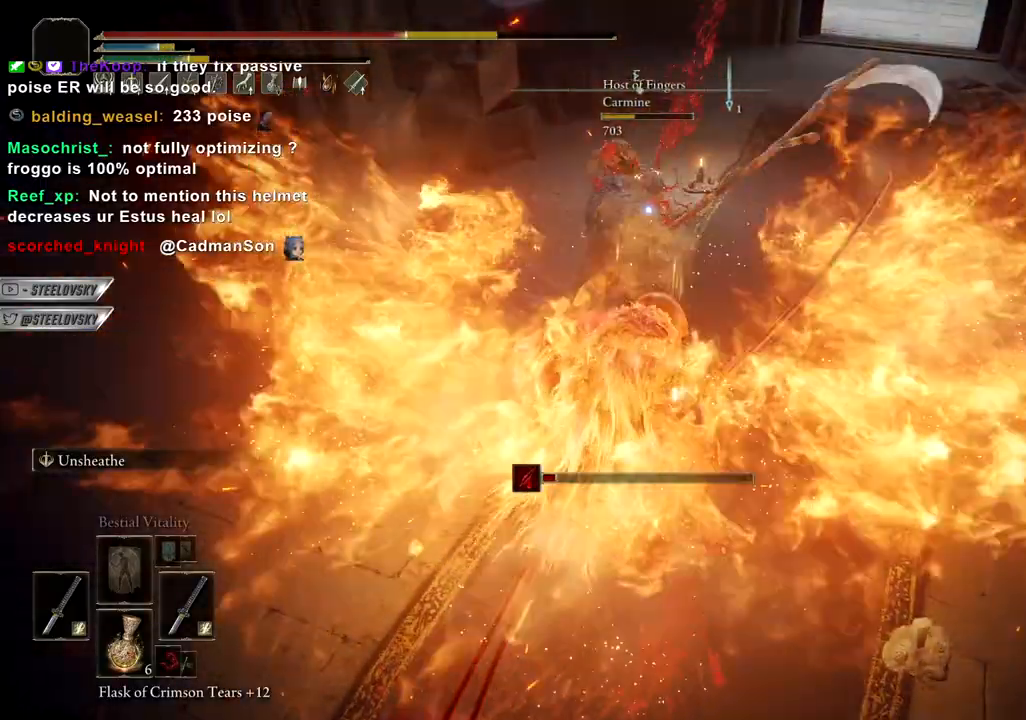
{"dt_ms": 500, "buttons": ["CIRCLE"], "left_stick": "up-right", "right_stick": "center", "events": [[17, "R3", "down"], [100, "left_stick", "up-left"], [133, "R3", "up"], [500, "left_stick", "up-right"]]}
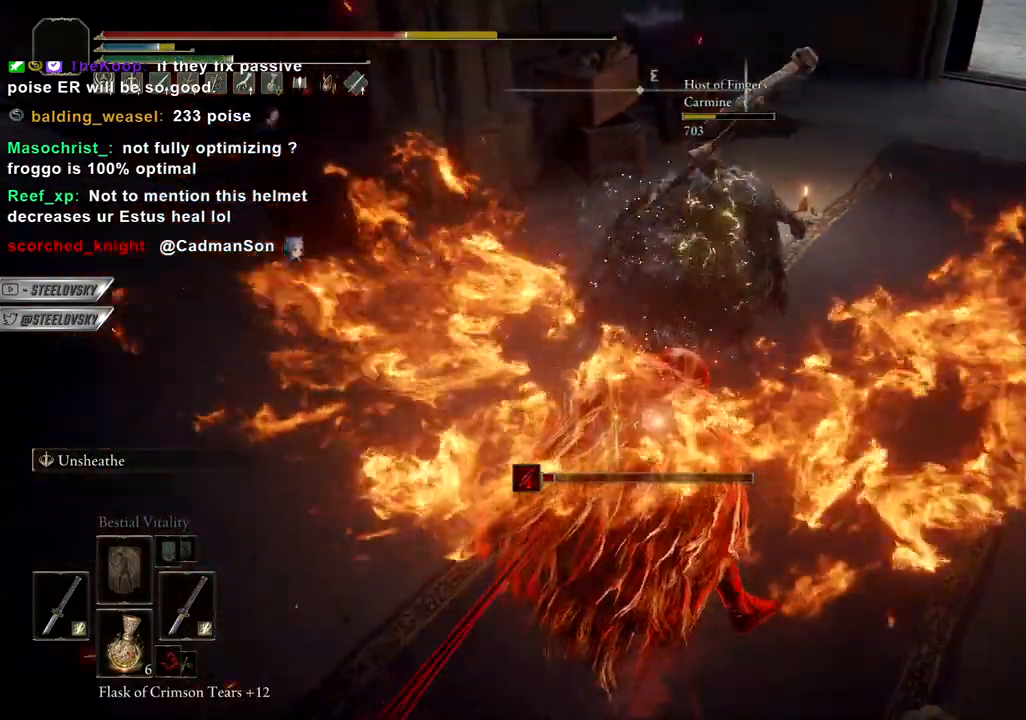
{"dt_ms": 500, "buttons": ["CIRCLE"], "left_stick": "up-left", "right_stick": "left", "events": [[283, "right_stick", "left"], [383, "left_stick", "up-left"]]}
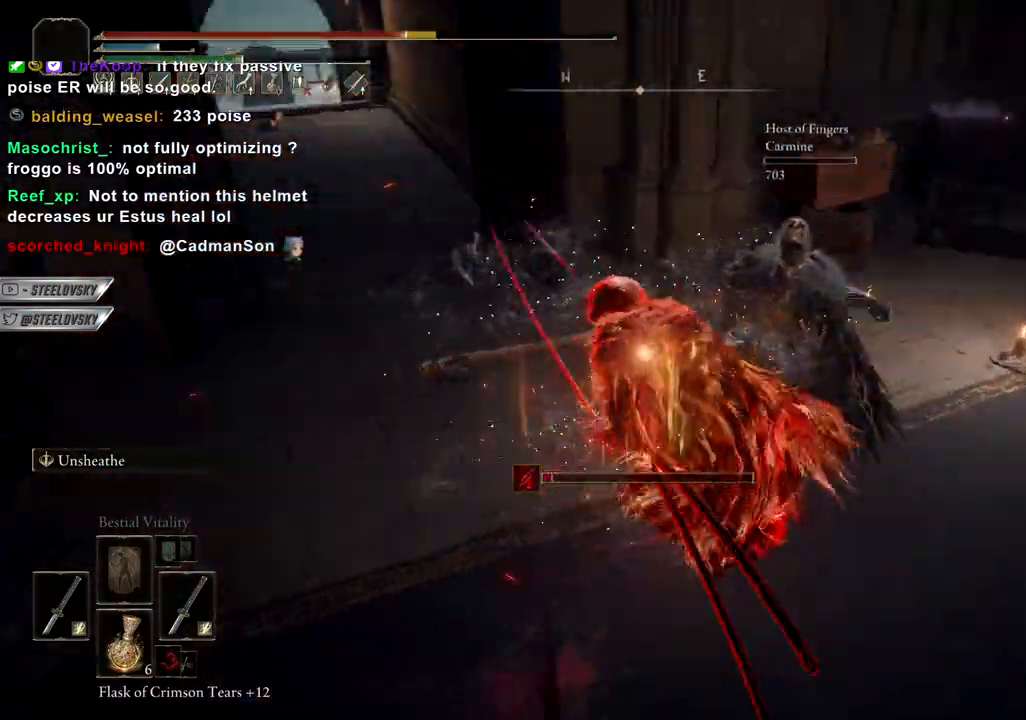
{"dt_ms": 500, "buttons": ["CIRCLE"], "left_stick": "up", "right_stick": "center", "events": [[67, "left_stick", "up"], [67, "right_stick", "center"], [200, "left_stick", "up-right"], [233, "right_stick", "right"], [467, "left_stick", "up"], [467, "right_stick", "center"]]}
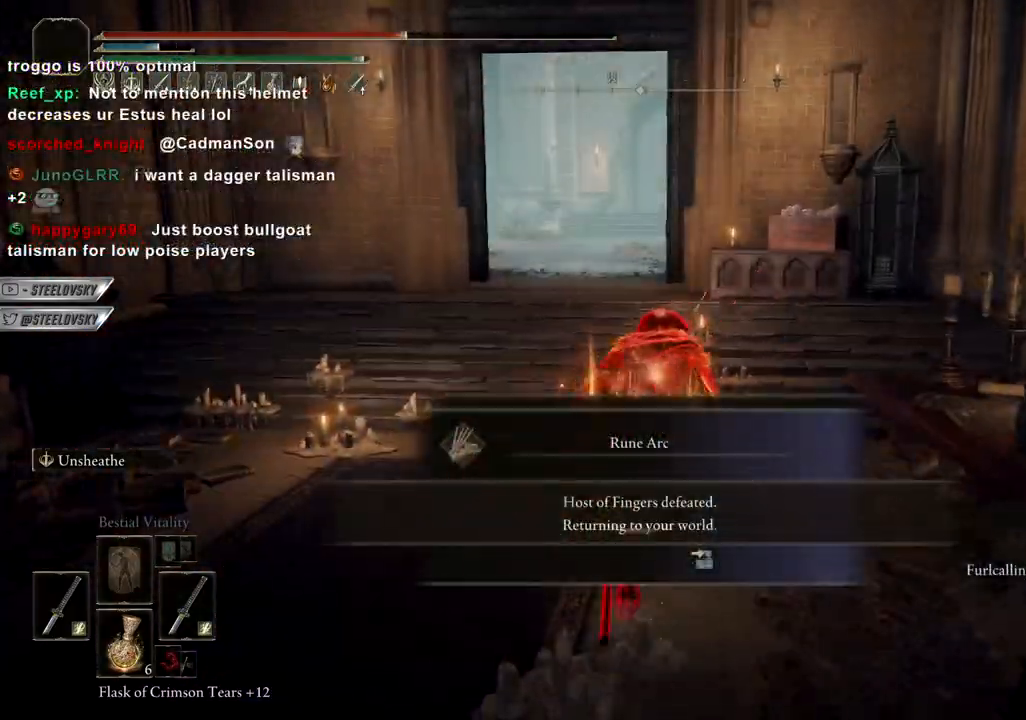
{"dt_ms": 500, "buttons": ["CIRCLE"], "left_stick": "up", "right_stick": "left", "events": [[267, "right_stick", "down-left"], [383, "right_stick", "left"]]}
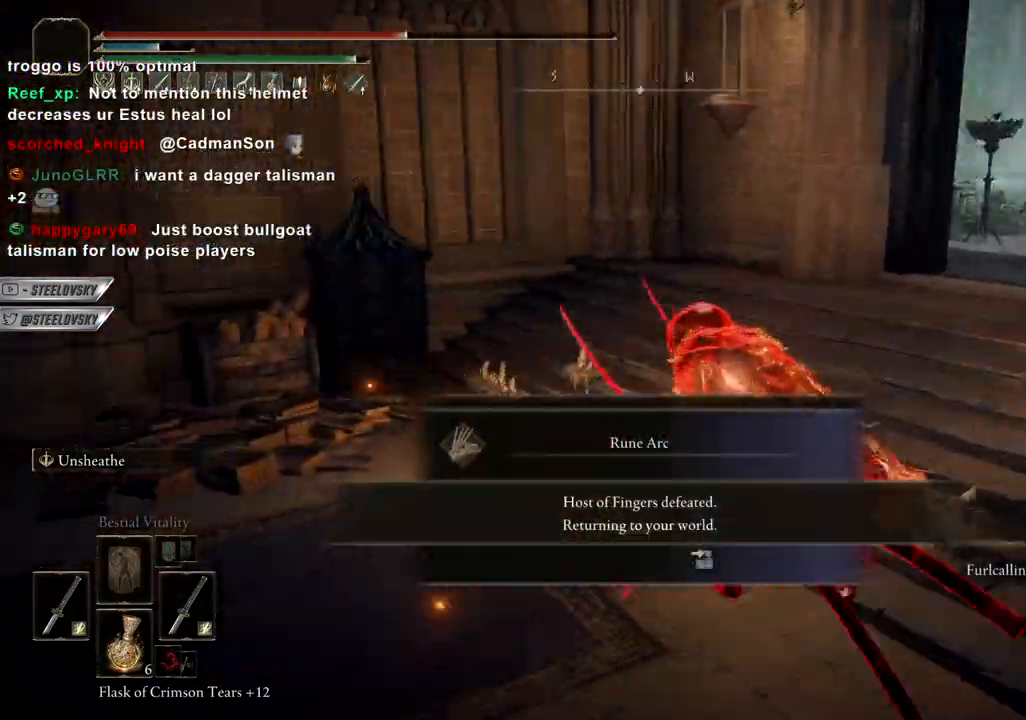
{"dt_ms": 500, "buttons": ["CIRCLE"], "left_stick": "up", "right_stick": "center", "events": [[67, "left_stick", "up-left"], [200, "left_stick", "up"], [317, "right_stick", "center"]]}
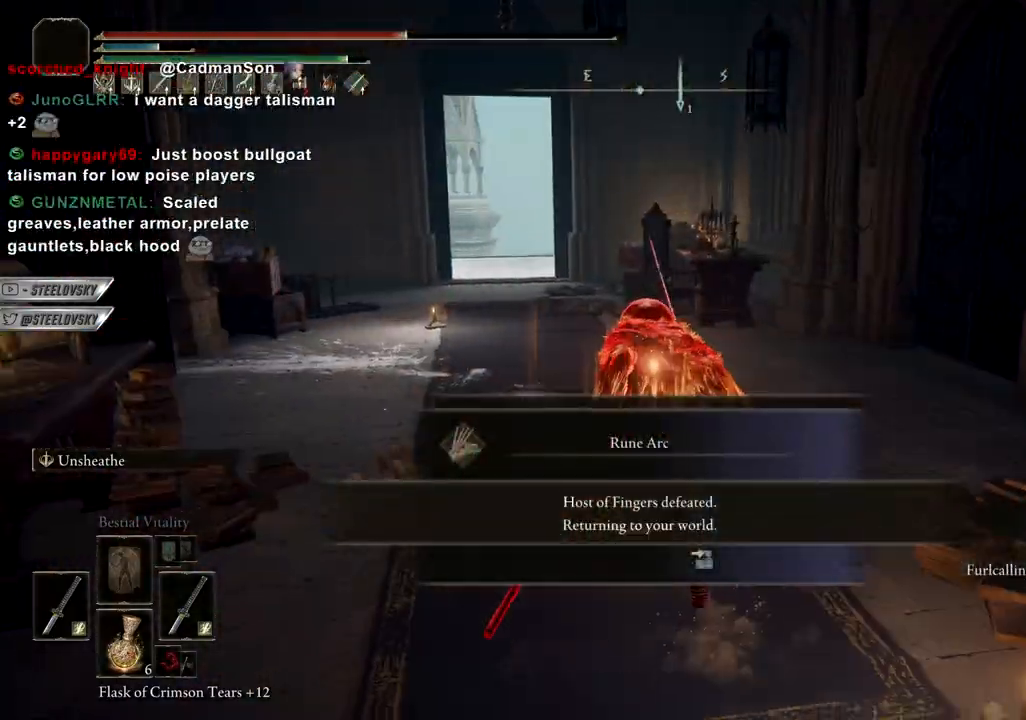
{"dt_ms": 500, "buttons": ["CIRCLE"], "left_stick": "up", "right_stick": "center", "events": []}
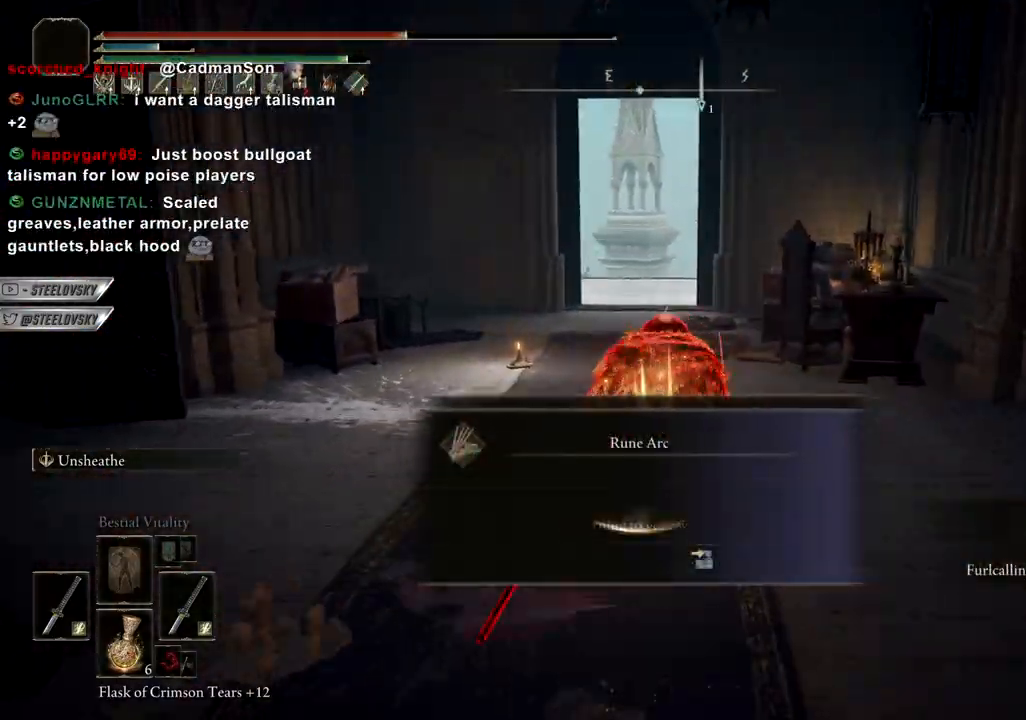
{"dt_ms": 500, "buttons": ["CIRCLE"], "left_stick": "up-left", "right_stick": "center", "events": [[200, "left_stick", "up-left"]]}